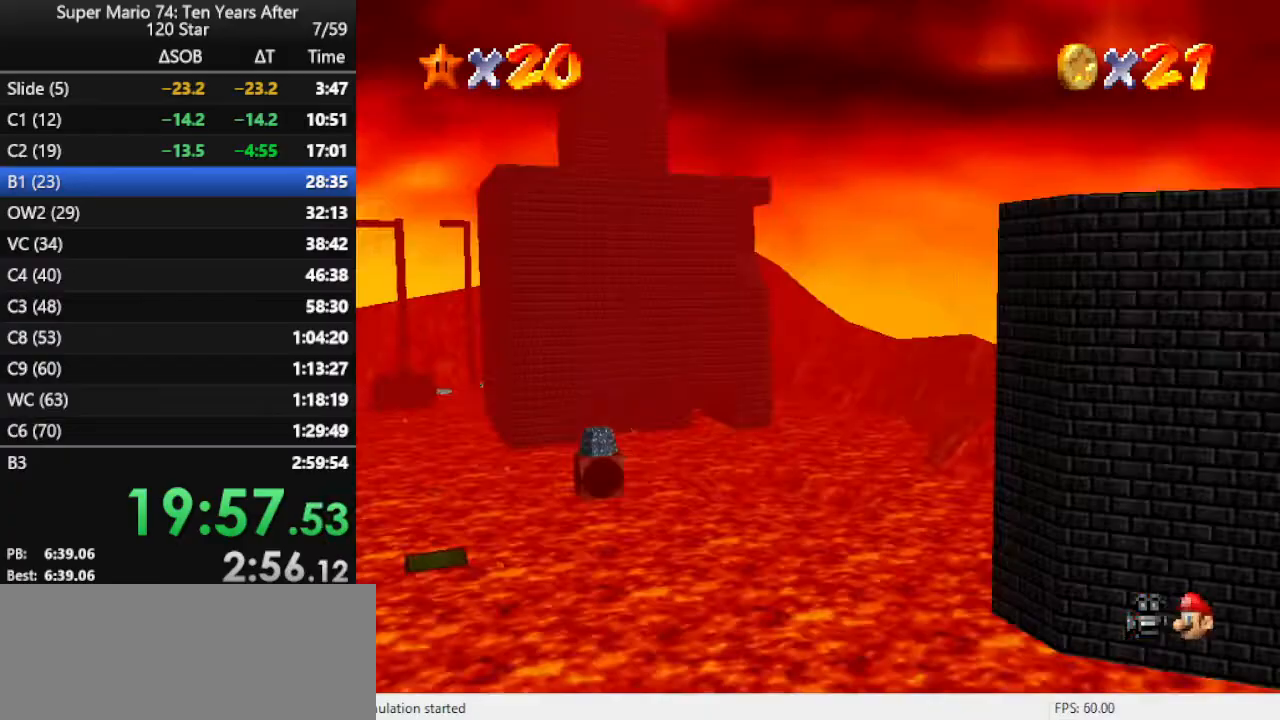
Gameplay with a controller (Nintendo layout); each line is a JSON object with the inputs held at the frame after it. "events" lists button and stick changes between this image and that frame as [ms after this image, input, new state], when the widget could be followed in between. Not read: L3 R3.
{"buttons": [], "left_stick": "up", "events": [[67, "R1", "up"], [133, "left_stick", "up"]]}
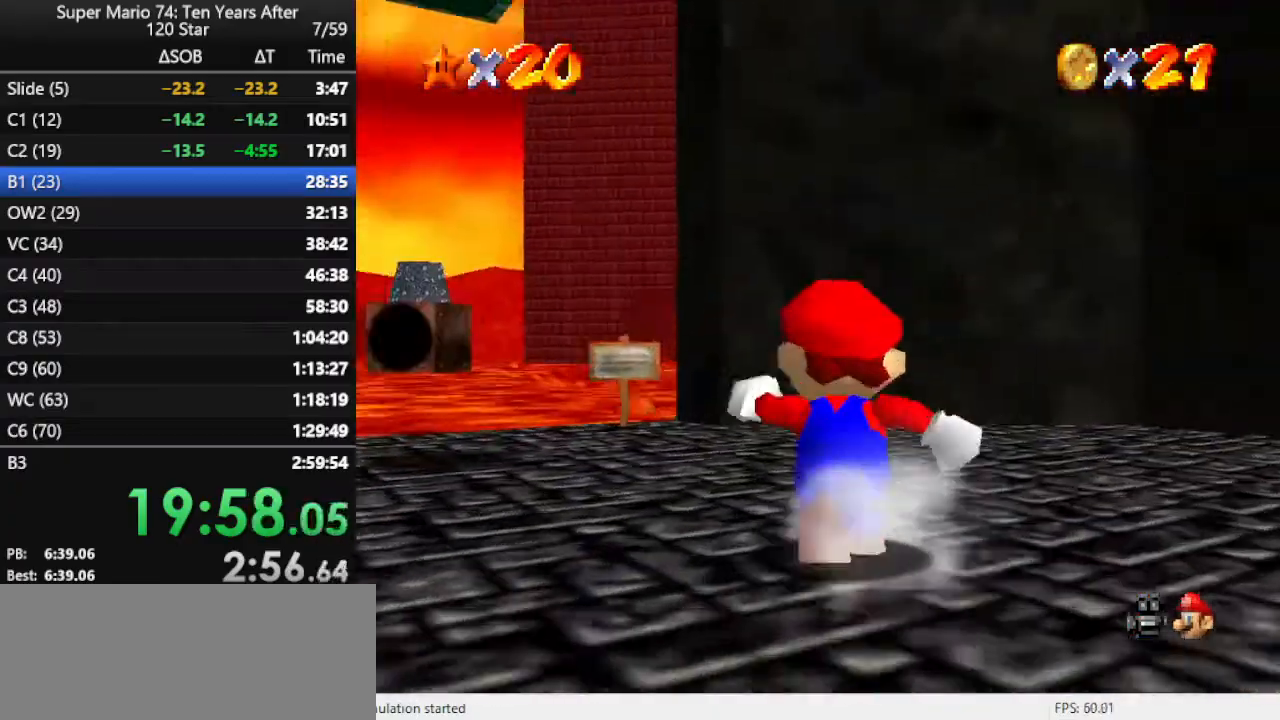
{"buttons": [], "left_stick": "up-left", "events": [[200, "left_stick", "up-left"]]}
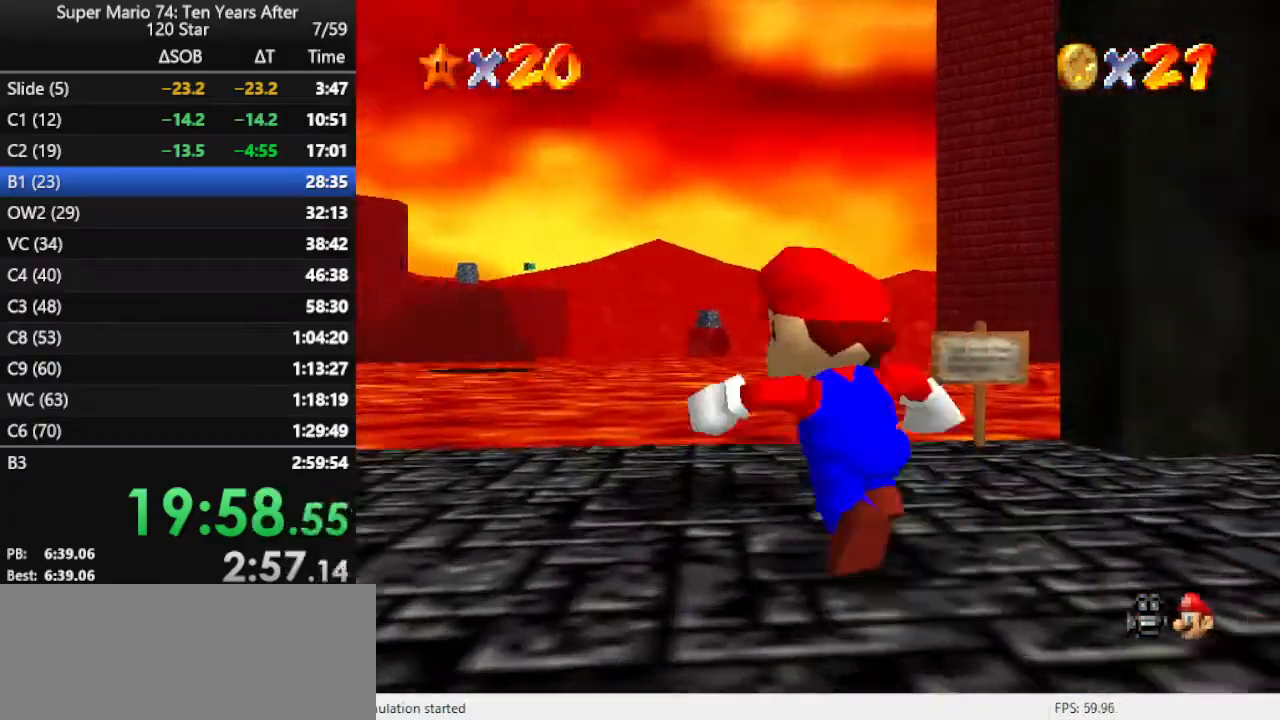
{"buttons": ["R1", "C_DOWN"], "left_stick": "up", "events": [[100, "A", "down"], [300, "A", "up"], [300, "left_stick", "up"], [333, "Z", "down"], [400, "C_DOWN", "down"], [400, "Z", "up"], [500, "R1", "down"]]}
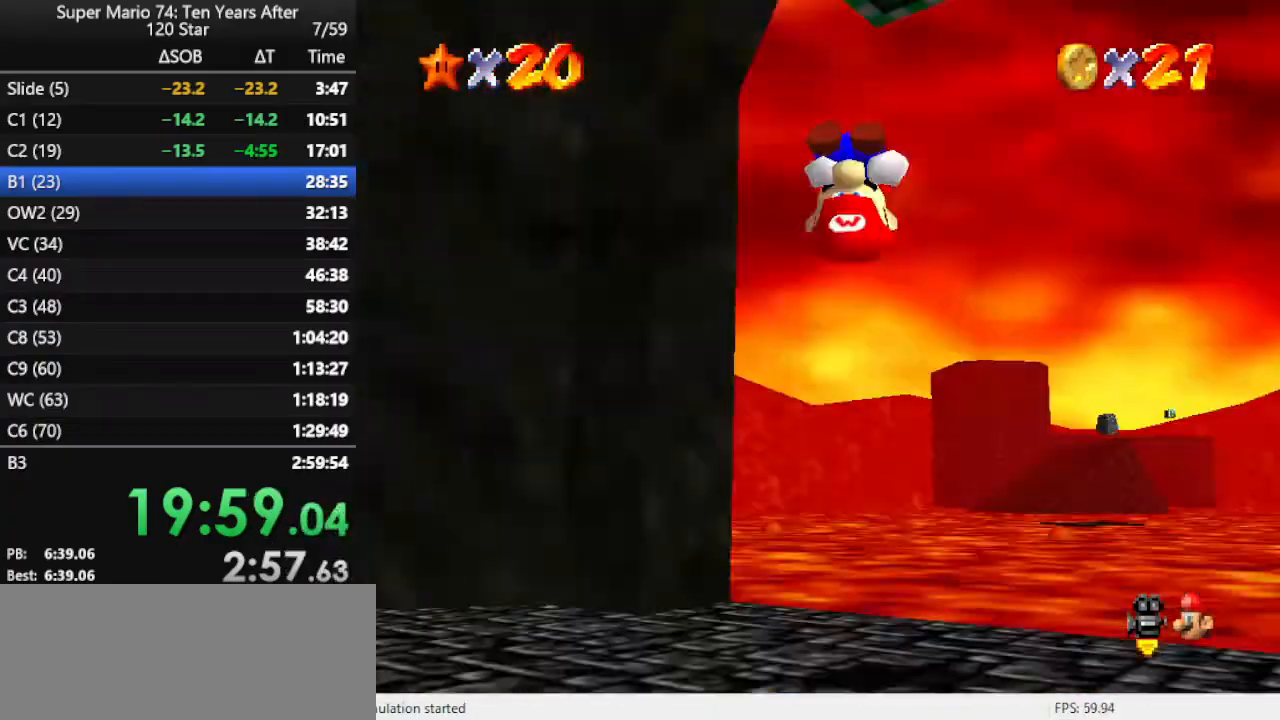
{"buttons": [], "left_stick": "right", "events": [[33, "C_RIGHT", "down"], [33, "R1", "up"], [67, "C_DOWN", "up"], [67, "C_RIGHT", "up"], [133, "C_RIGHT", "down"], [233, "C_RIGHT", "up"], [300, "C_RIGHT", "down"], [300, "left_stick", "up-right"], [400, "C_RIGHT", "up"], [500, "left_stick", "right"]]}
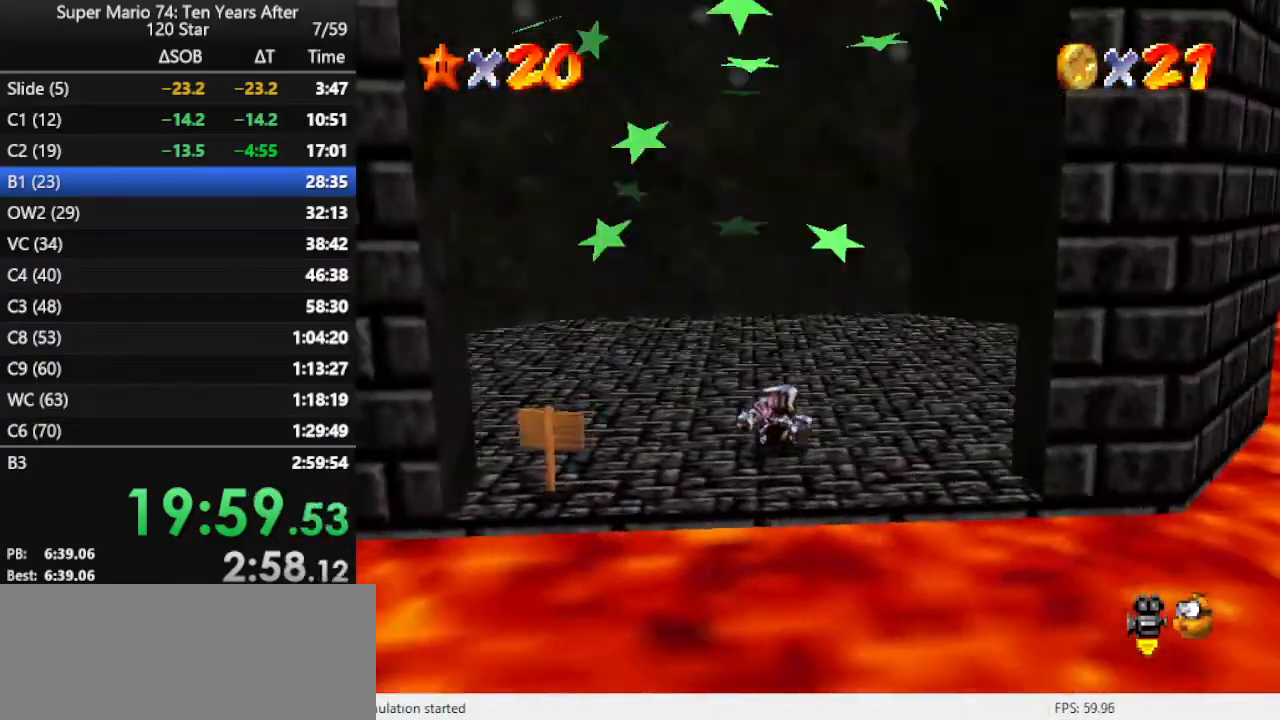
{"buttons": ["A"], "left_stick": "down-right", "events": [[167, "left_stick", "down-right"], [433, "A", "down"]]}
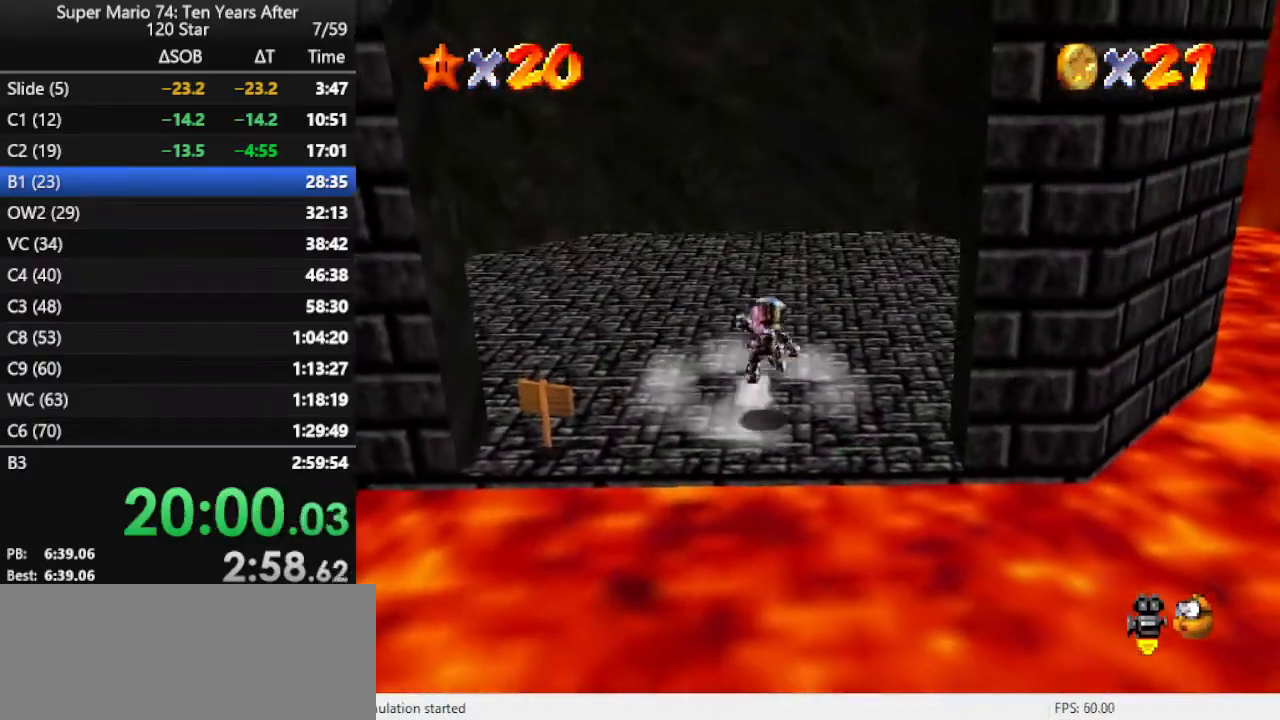
{"buttons": [], "left_stick": "down-right", "events": [[100, "A", "up"], [200, "B", "down"], [300, "B", "up"]]}
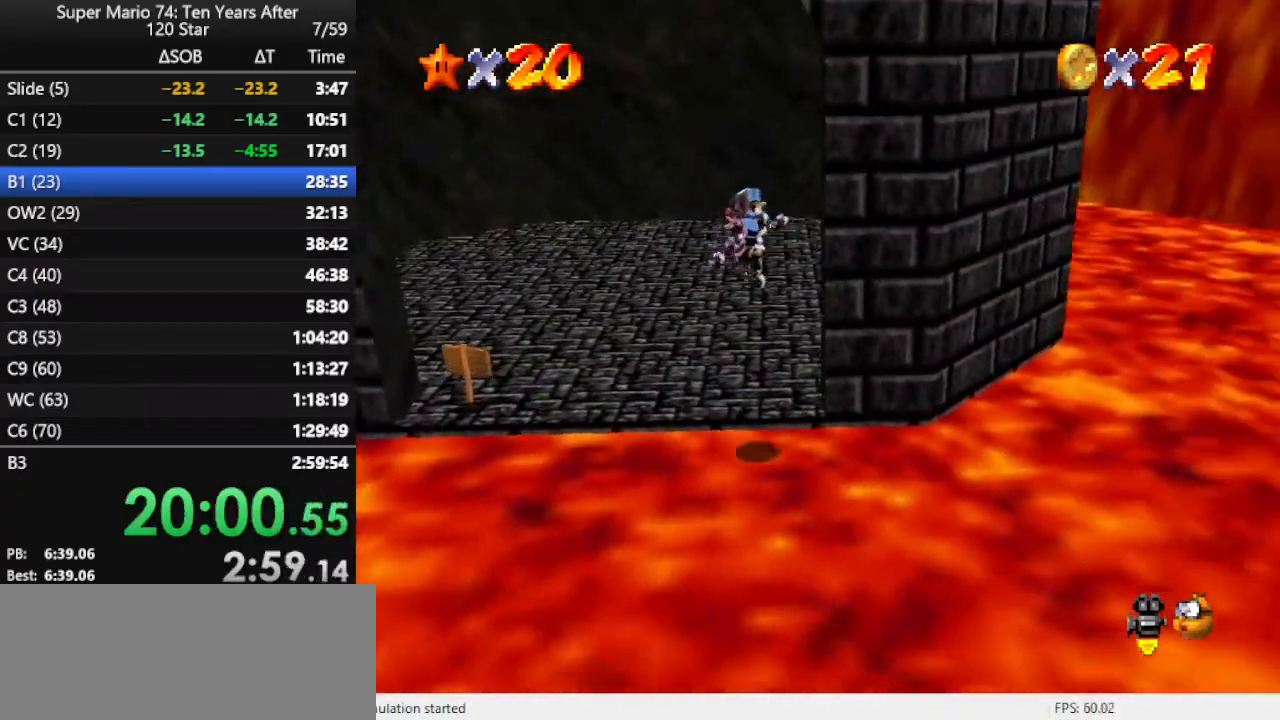
{"buttons": [], "left_stick": "up-right", "events": [[100, "left_stick", "right"], [433, "left_stick", "up-right"]]}
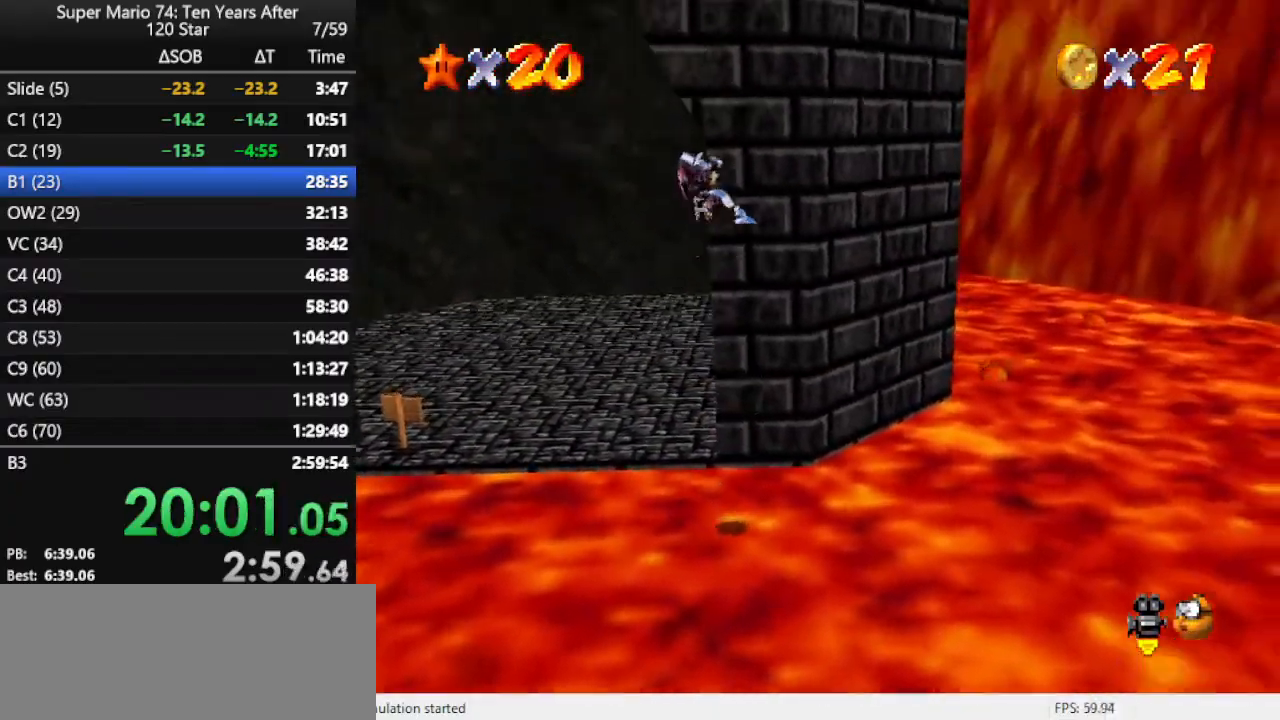
{"buttons": [], "left_stick": "up-right", "events": []}
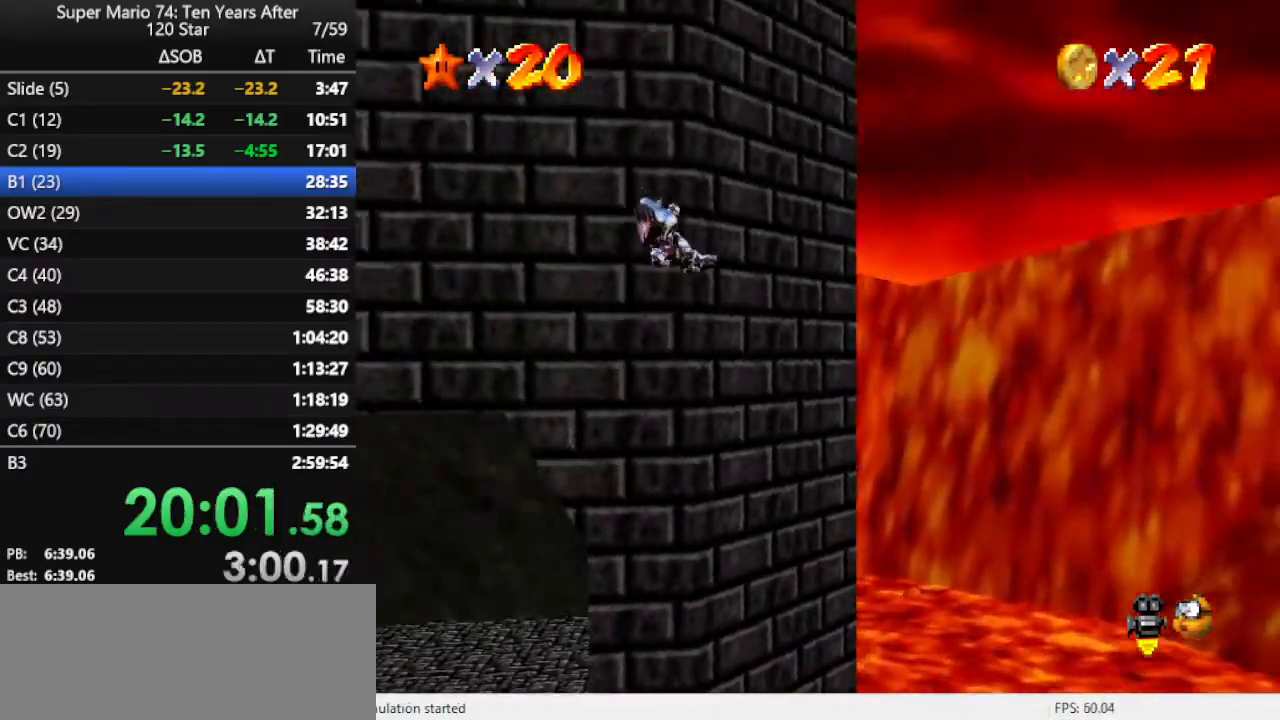
{"buttons": [], "left_stick": "up-right", "events": []}
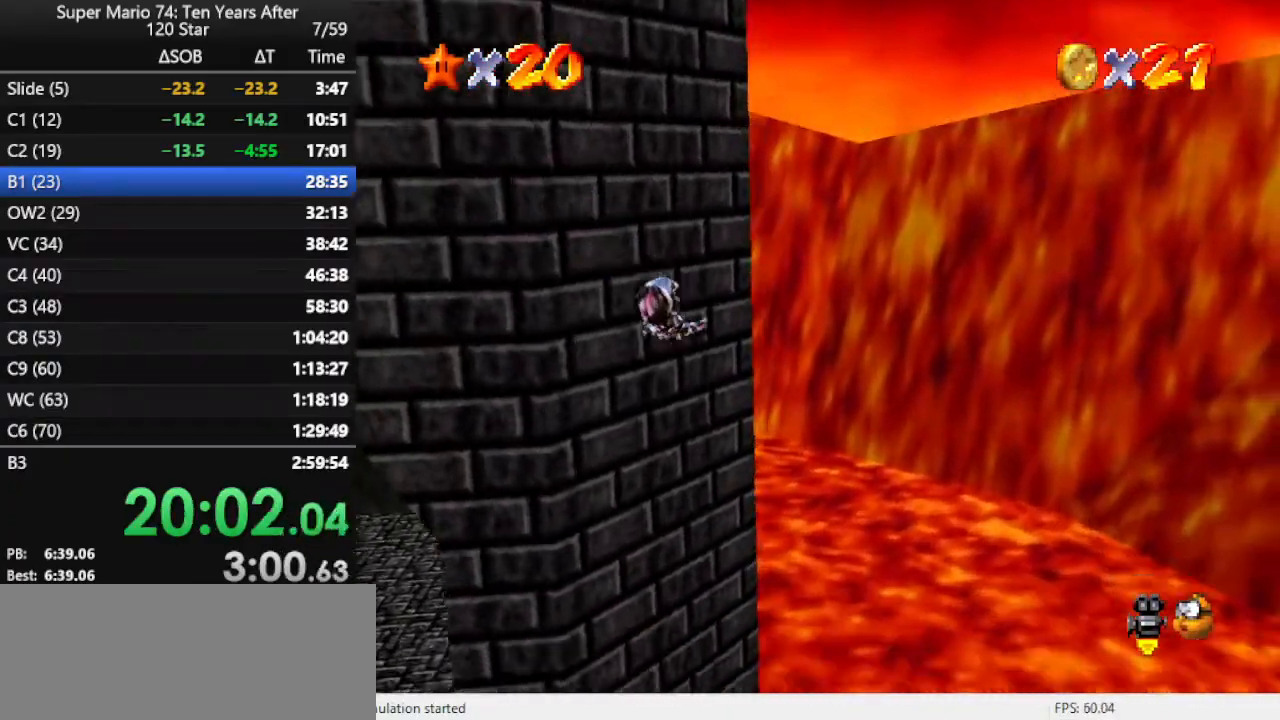
{"buttons": [], "left_stick": "up", "events": [[300, "left_stick", "up"]]}
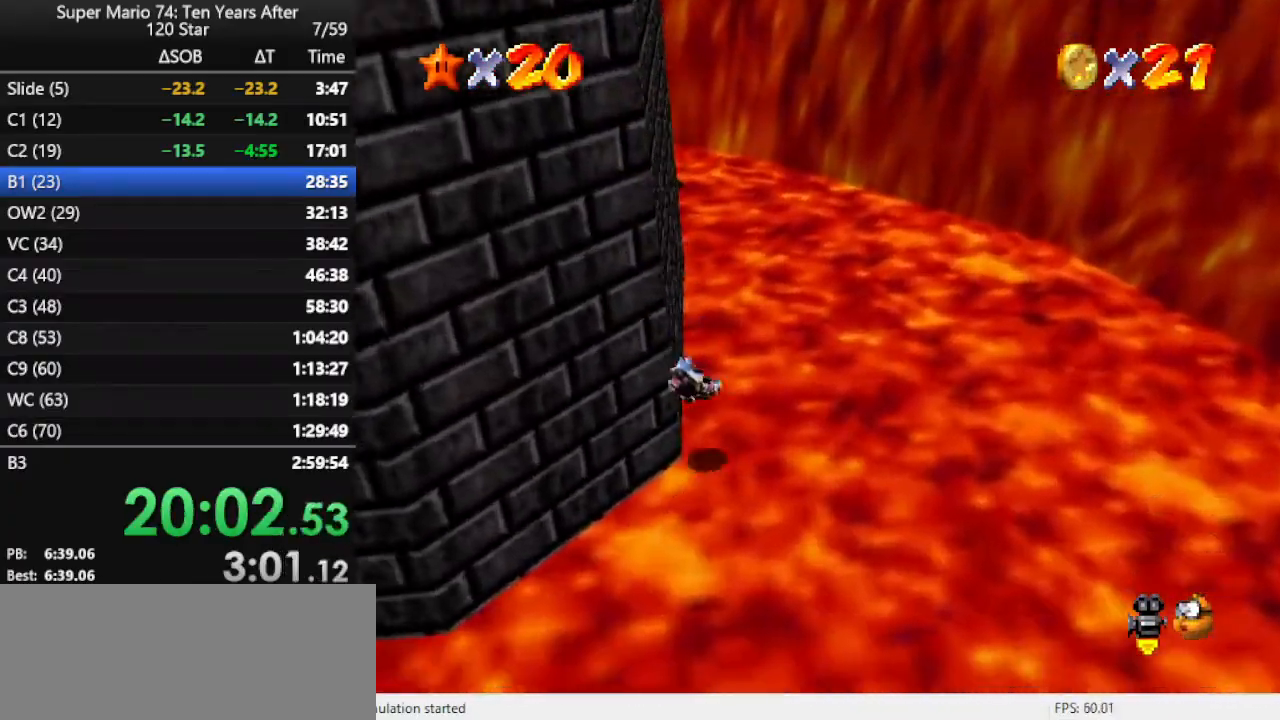
{"buttons": [], "left_stick": "up-right", "events": [[100, "C_RIGHT", "down"], [233, "C_RIGHT", "up"], [333, "left_stick", "up-right"]]}
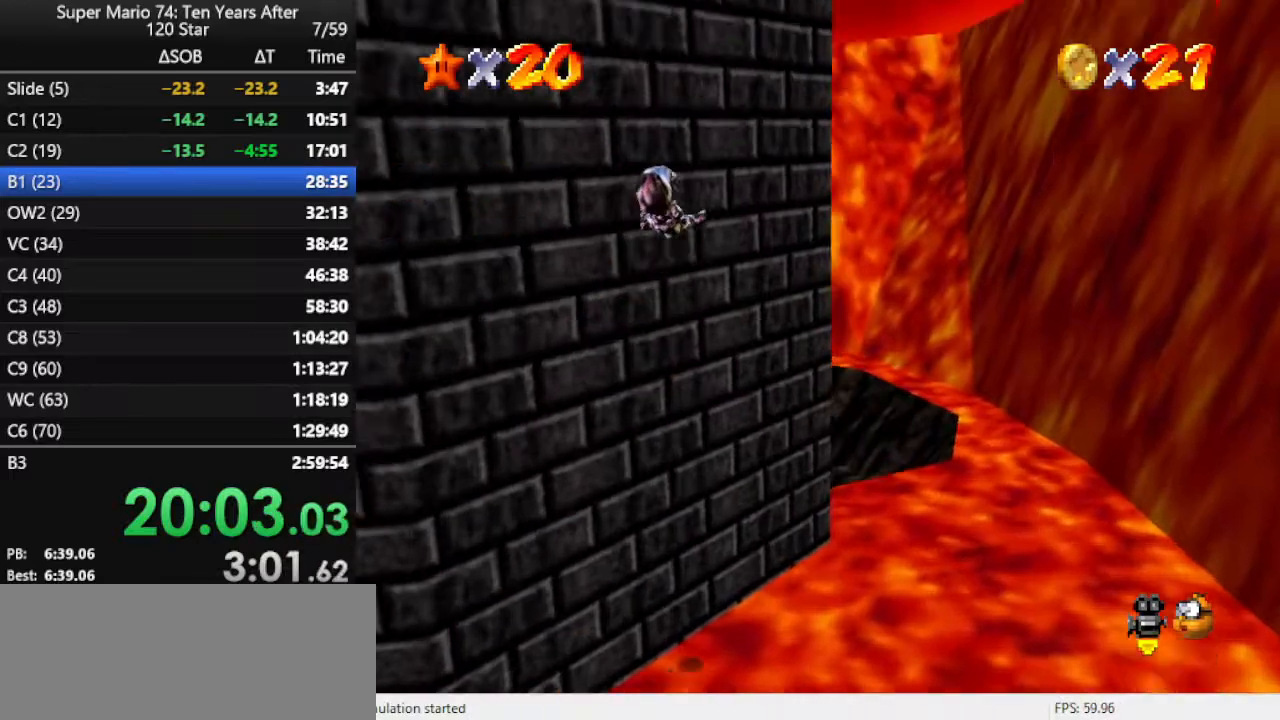
{"buttons": [], "left_stick": "up-right", "events": [[267, "C_RIGHT", "down"], [400, "C_RIGHT", "up"]]}
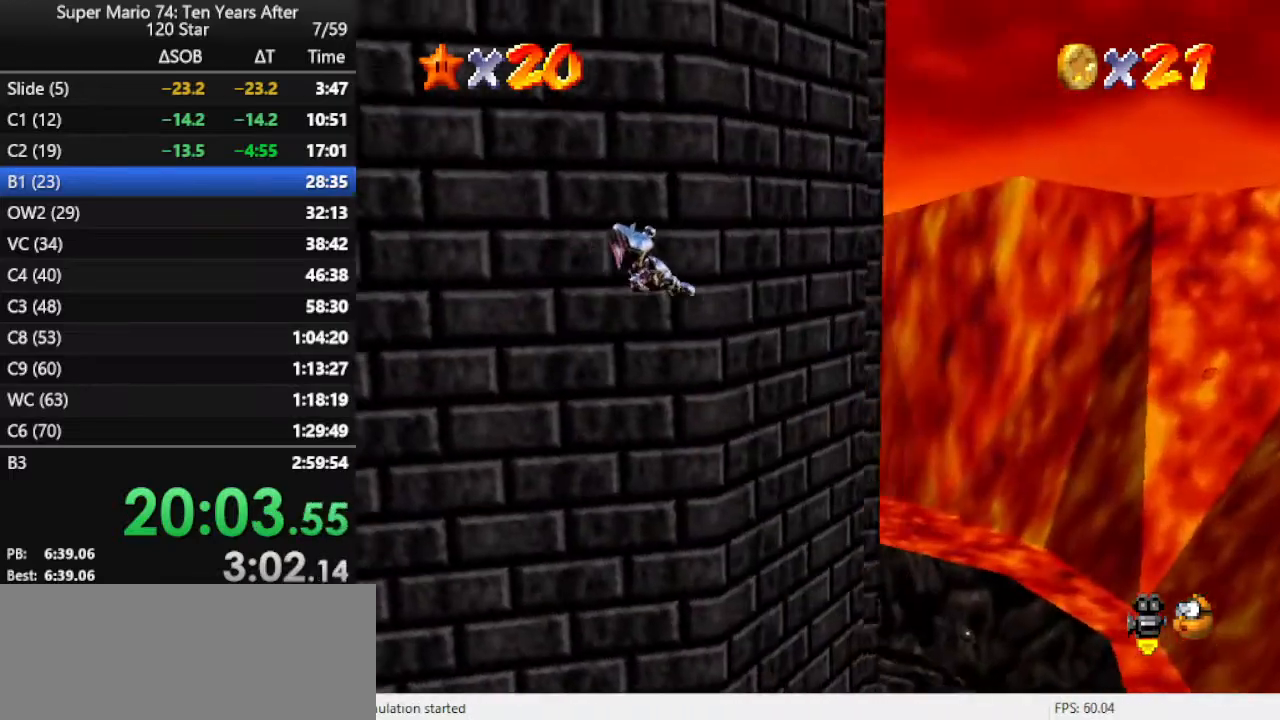
{"buttons": [], "left_stick": "up-right", "events": []}
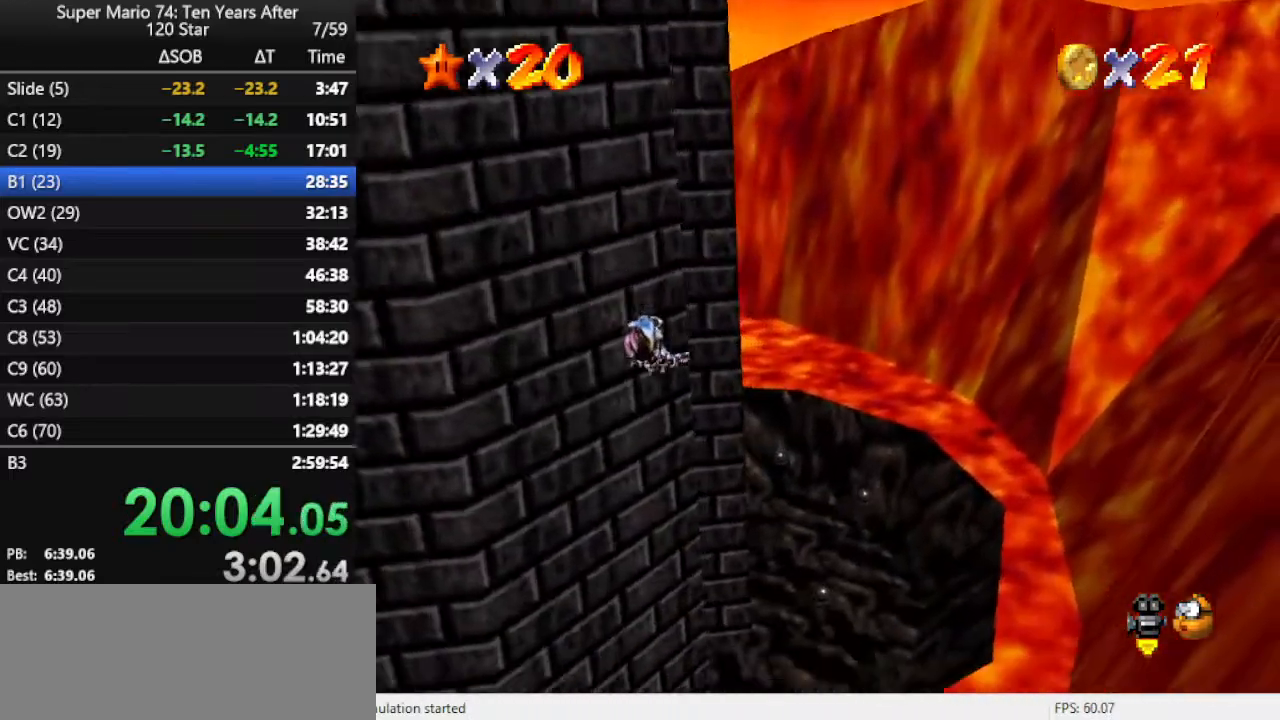
{"buttons": [], "left_stick": "up-right", "events": [[233, "C_RIGHT", "down"], [367, "C_RIGHT", "up"], [400, "C_RIGHT", "down"], [500, "C_RIGHT", "up"]]}
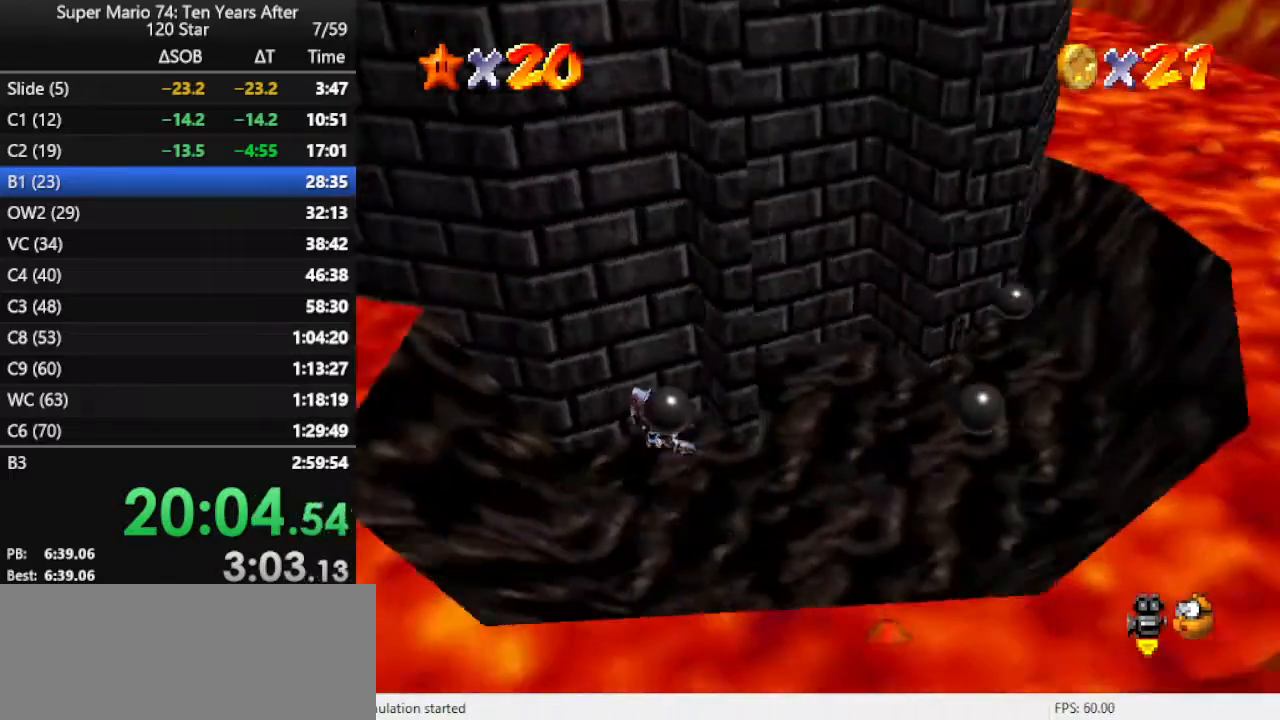
{"buttons": [], "left_stick": "up", "events": [[167, "C_RIGHT", "down"], [267, "C_RIGHT", "up"], [367, "left_stick", "up"]]}
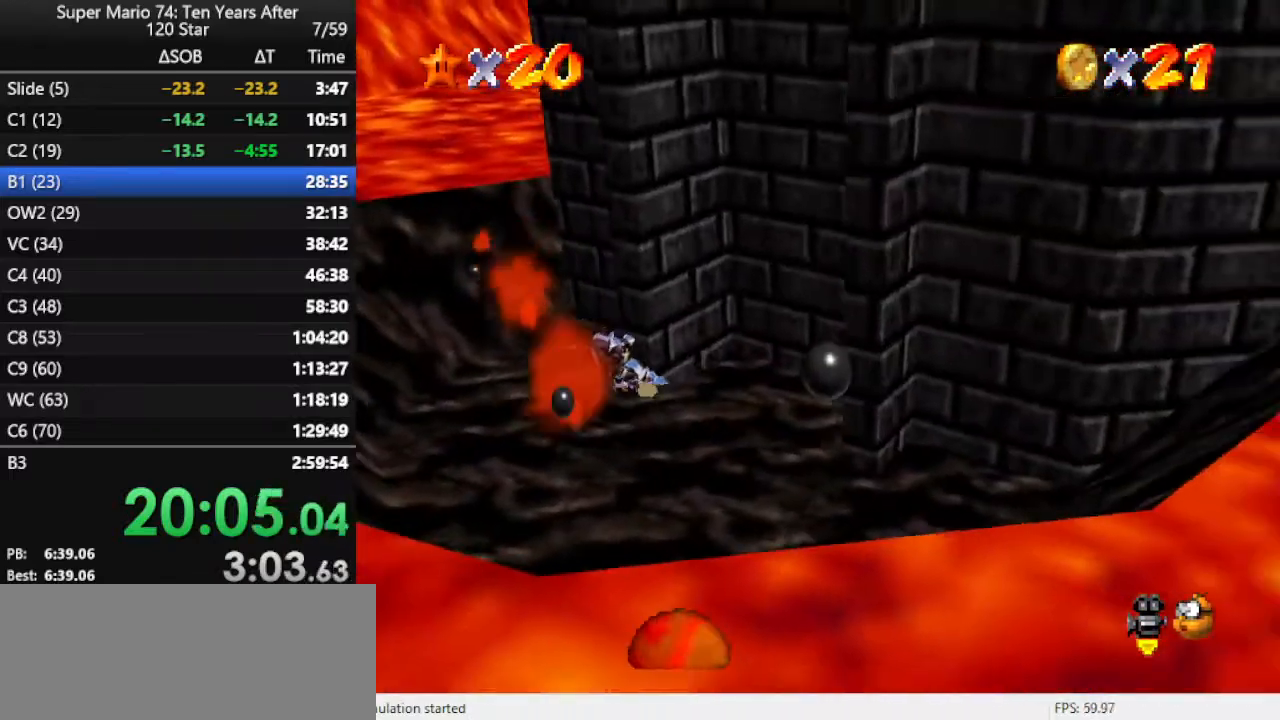
{"buttons": [], "left_stick": "up-left", "events": [[100, "left_stick", "up-left"]]}
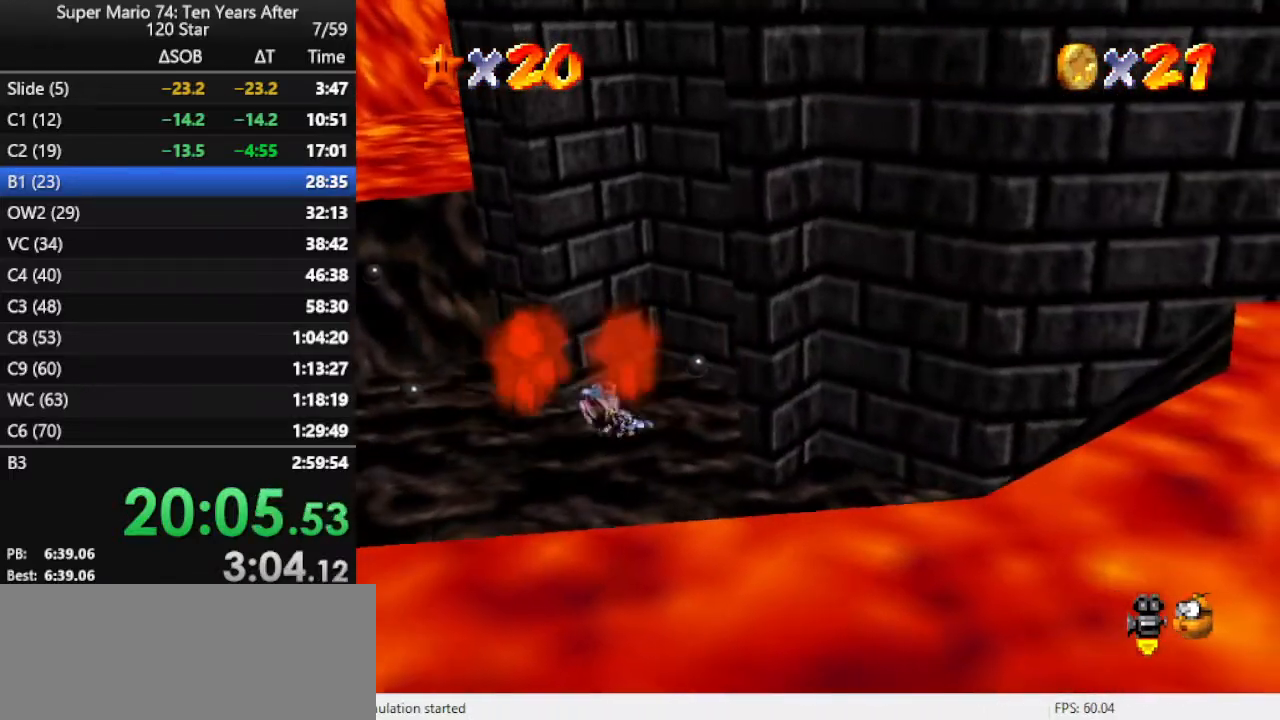
{"buttons": [], "left_stick": "up", "events": [[133, "left_stick", "up"], [333, "left_stick", "up-left"], [500, "left_stick", "up"]]}
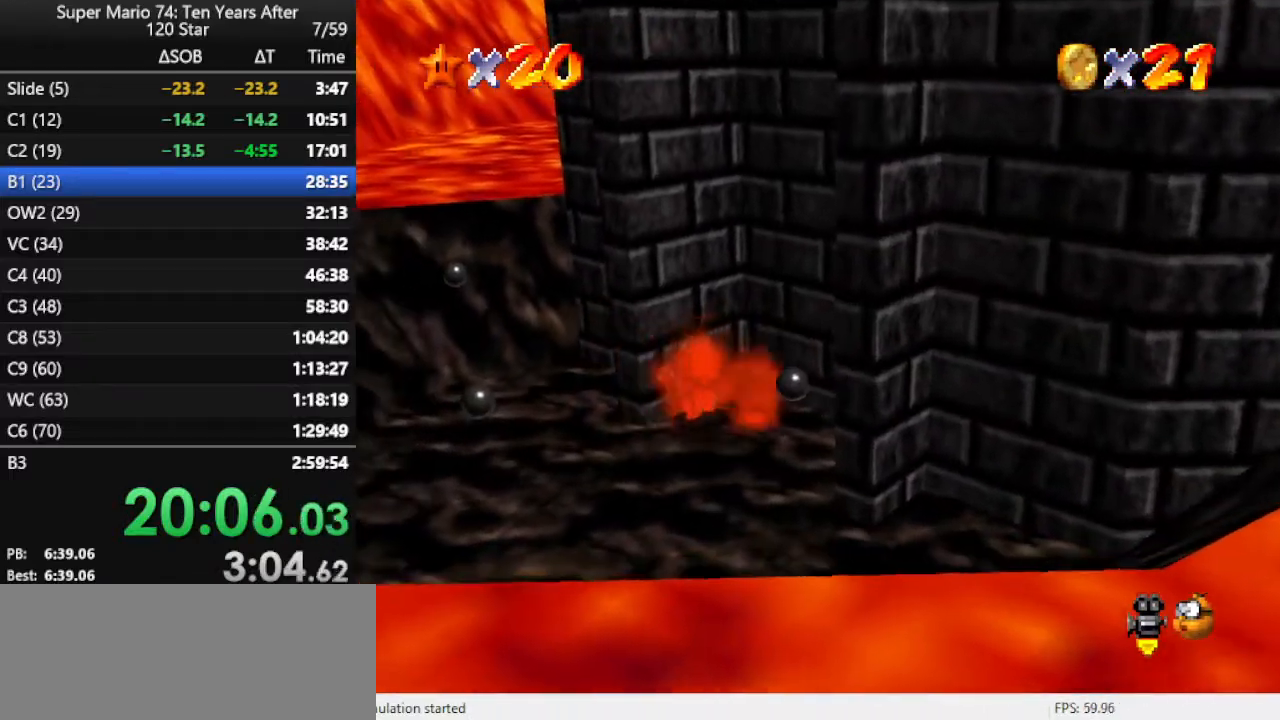
{"buttons": ["DPAD_UP"], "left_stick": "center", "events": [[233, "left_stick", "center"], [467, "DPAD_UP", "down"]]}
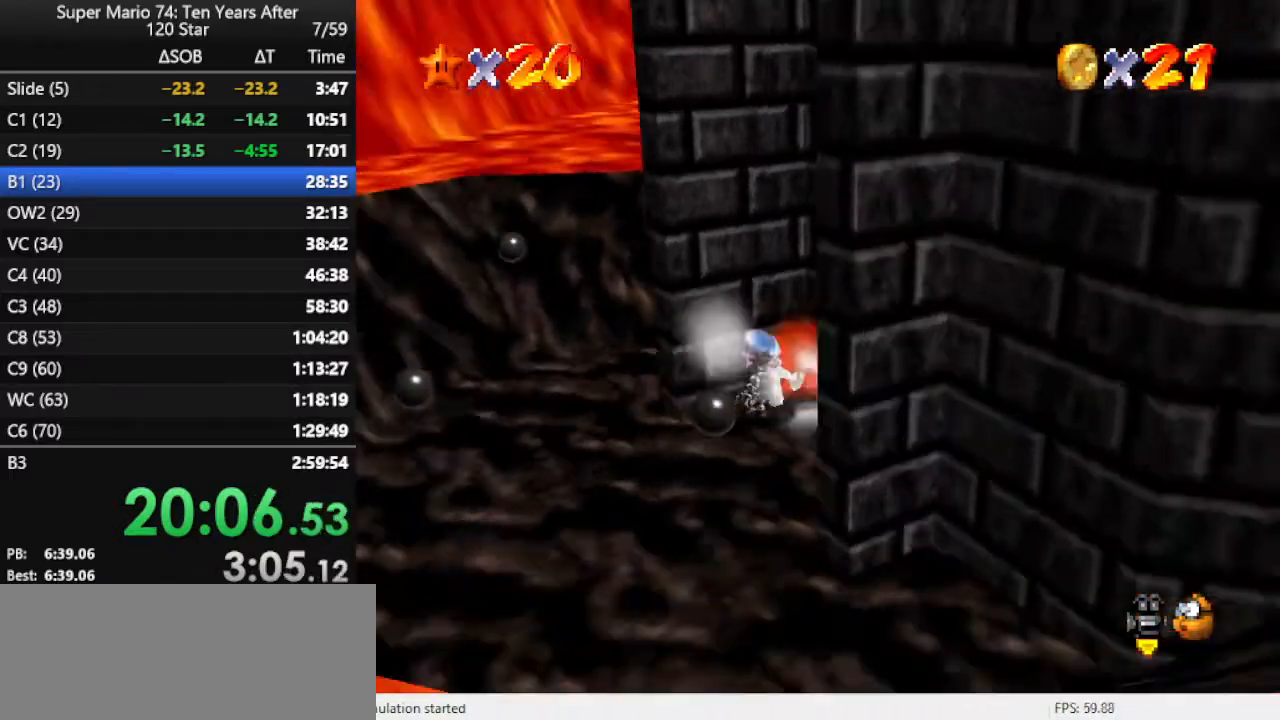
{"buttons": ["A"], "left_stick": "down", "events": [[200, "DPAD_UP", "up"], [267, "A", "down"], [367, "left_stick", "down"]]}
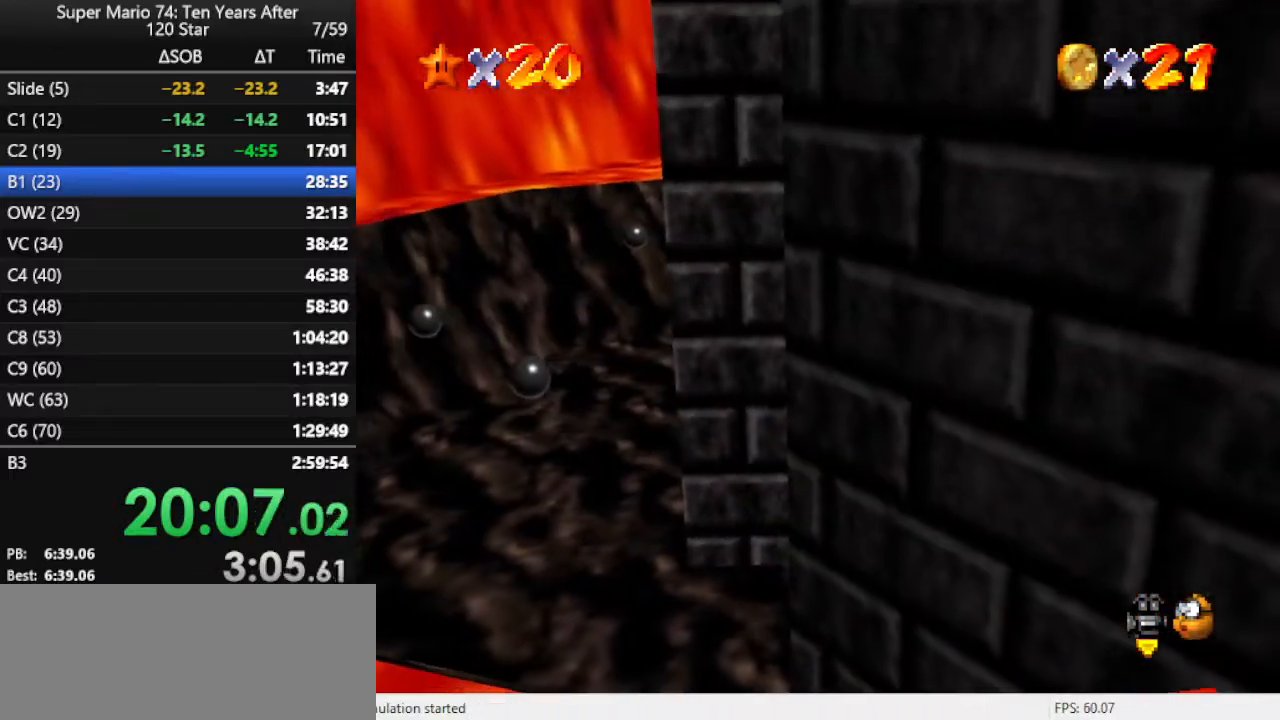
{"buttons": [], "left_stick": "down", "events": [[33, "A", "up"], [67, "B", "down"], [200, "B", "up"], [400, "C_LEFT", "down"], [467, "C_LEFT", "up"]]}
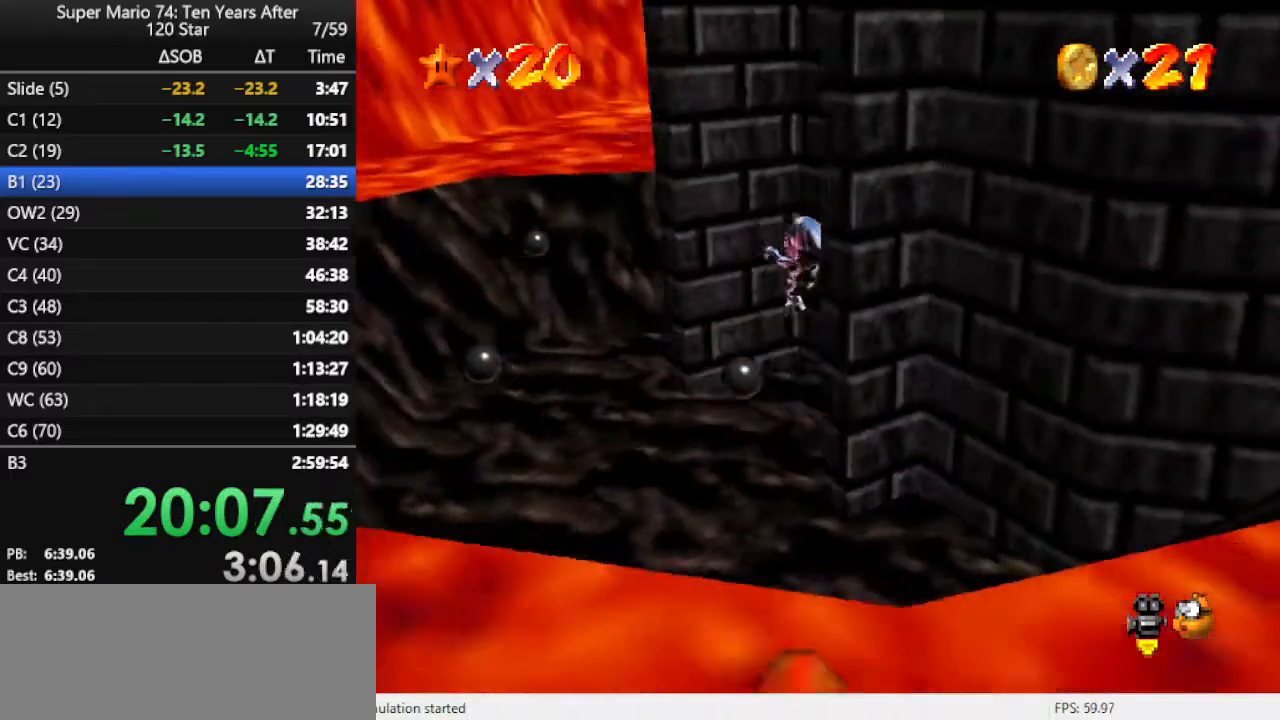
{"buttons": [], "left_stick": "left", "events": [[67, "C_LEFT", "down"], [67, "left_stick", "center"], [133, "C_LEFT", "up"], [400, "left_stick", "left"]]}
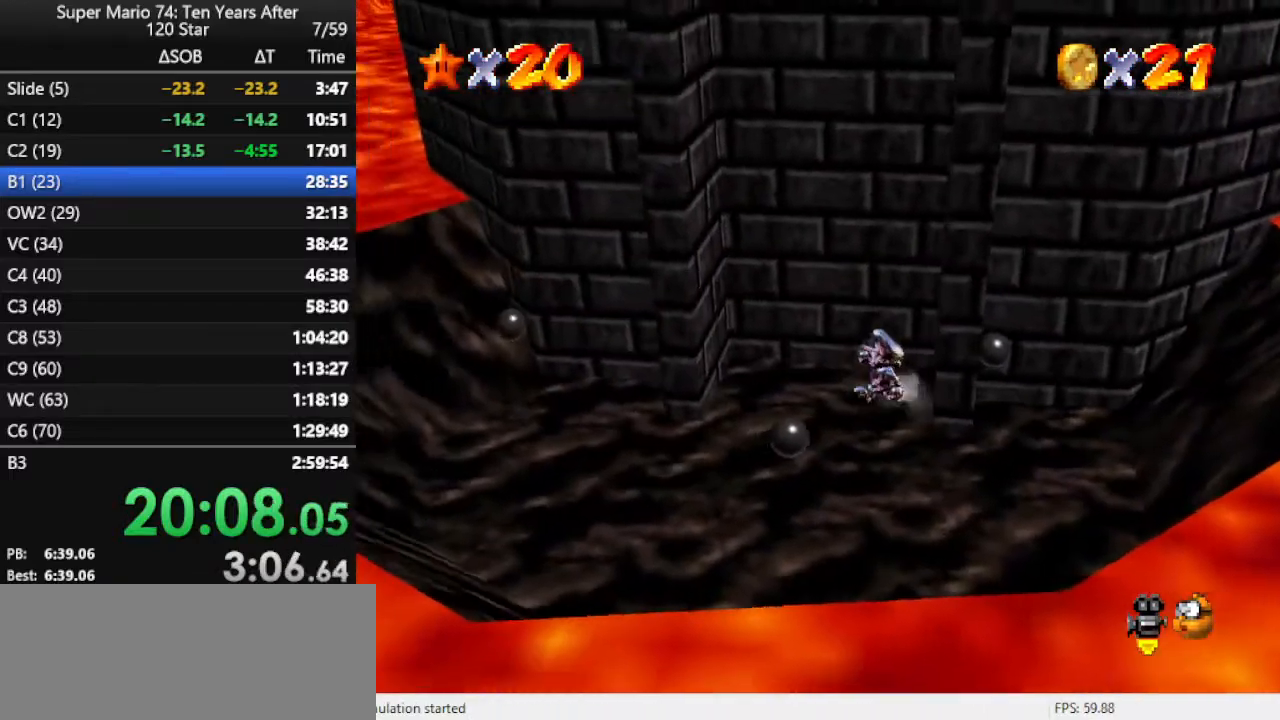
{"buttons": ["A"], "left_stick": "right", "events": [[367, "left_stick", "right"], [433, "A", "down"]]}
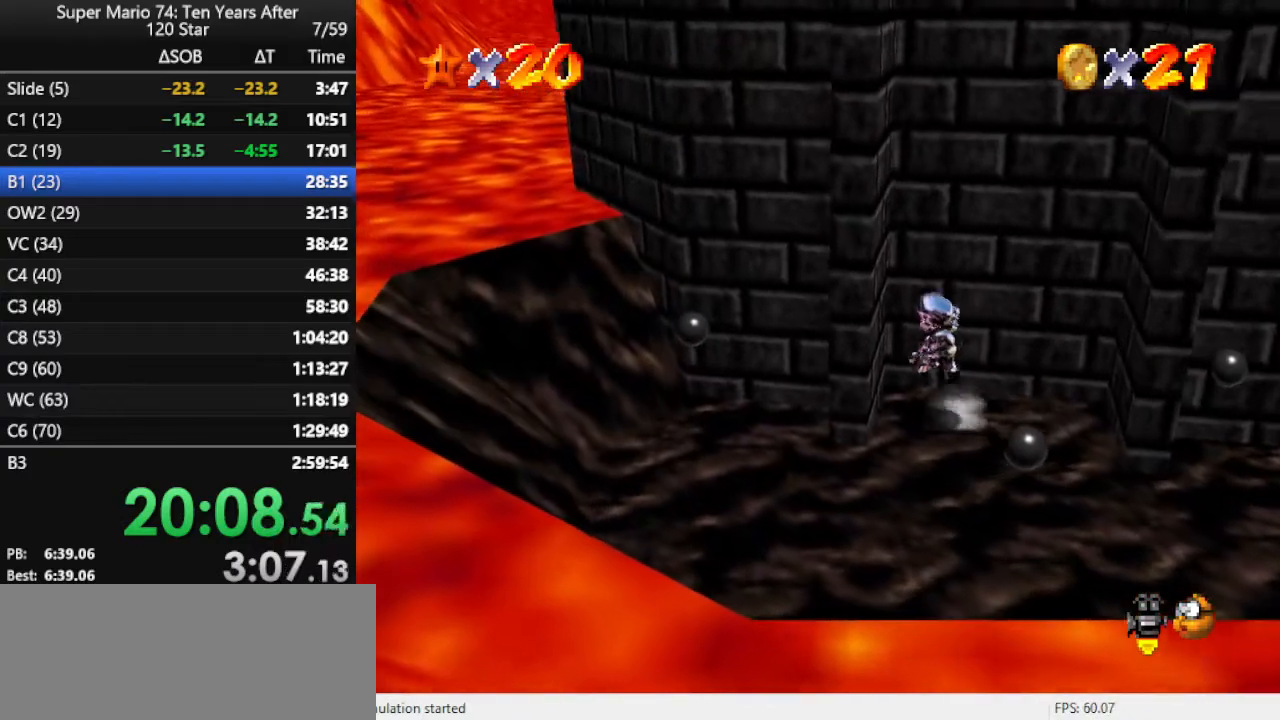
{"buttons": [], "left_stick": "down-right", "events": [[100, "A", "up"], [333, "left_stick", "down-right"]]}
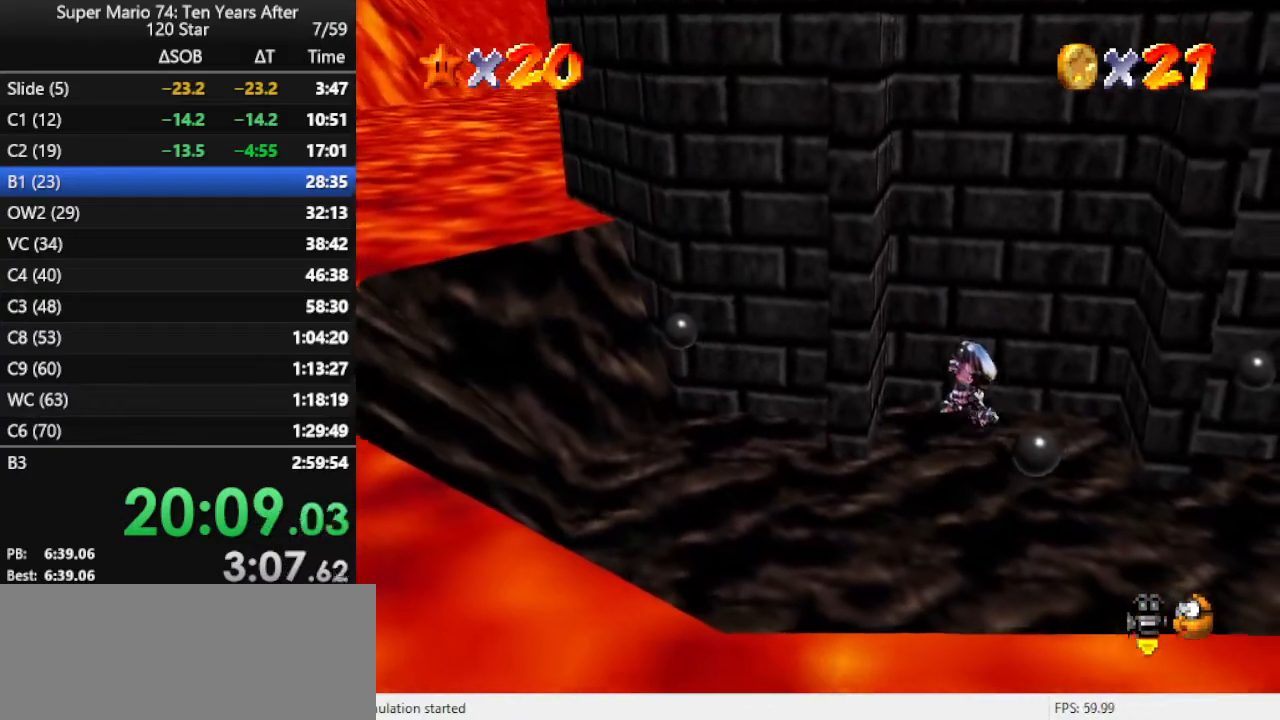
{"buttons": [], "left_stick": "down-right", "events": [[100, "A", "down"], [133, "A", "up"]]}
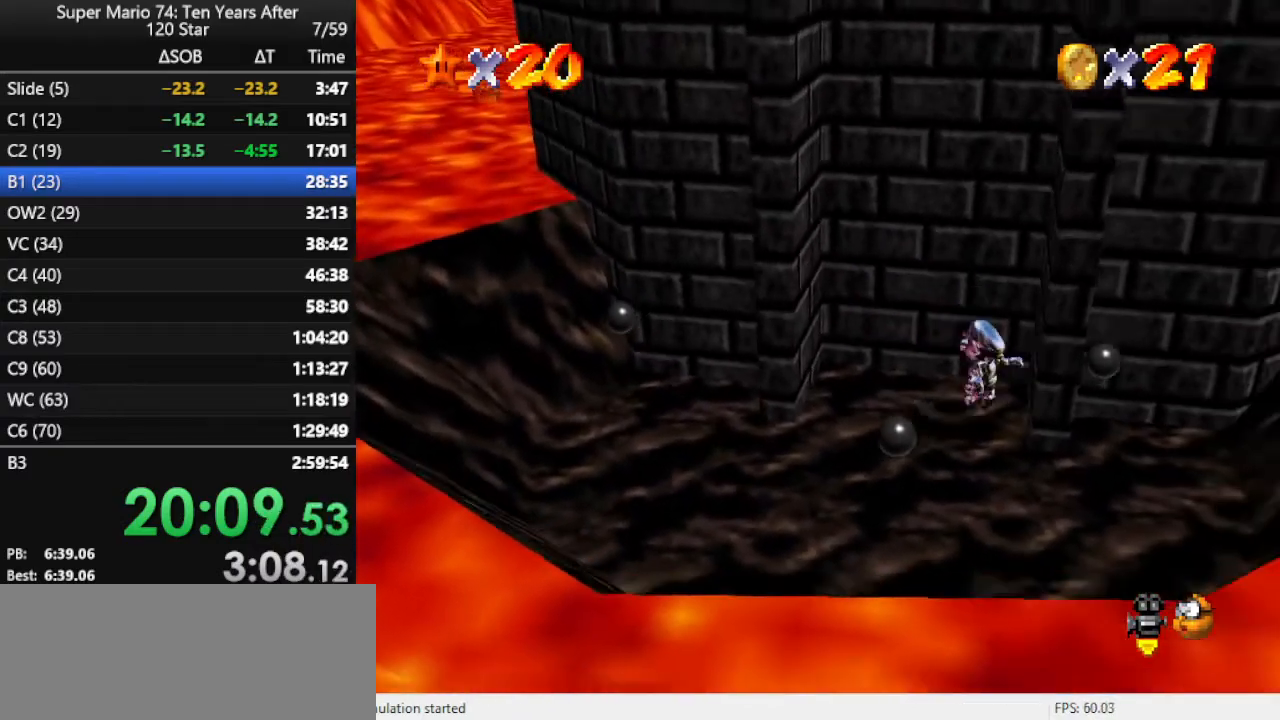
{"buttons": [], "left_stick": "left", "events": [[33, "left_stick", "center"], [267, "left_stick", "left"]]}
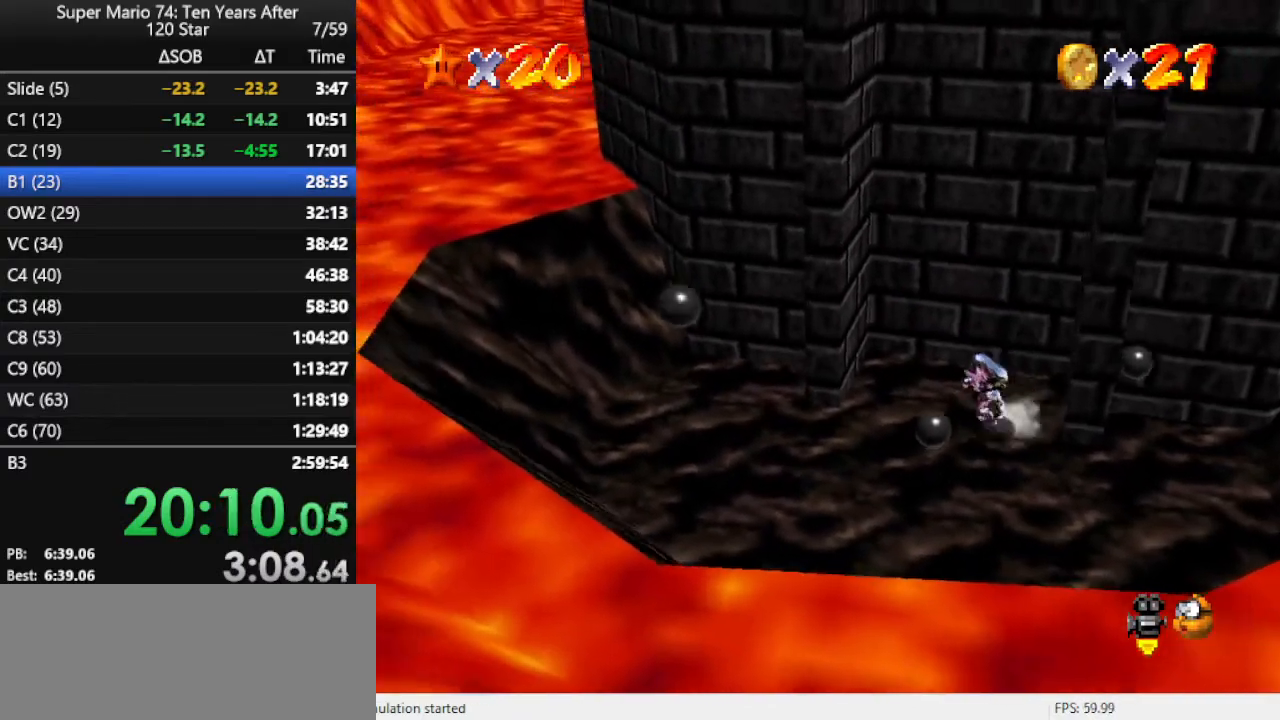
{"buttons": ["A"], "left_stick": "right", "events": [[300, "left_stick", "right"], [367, "A", "down"]]}
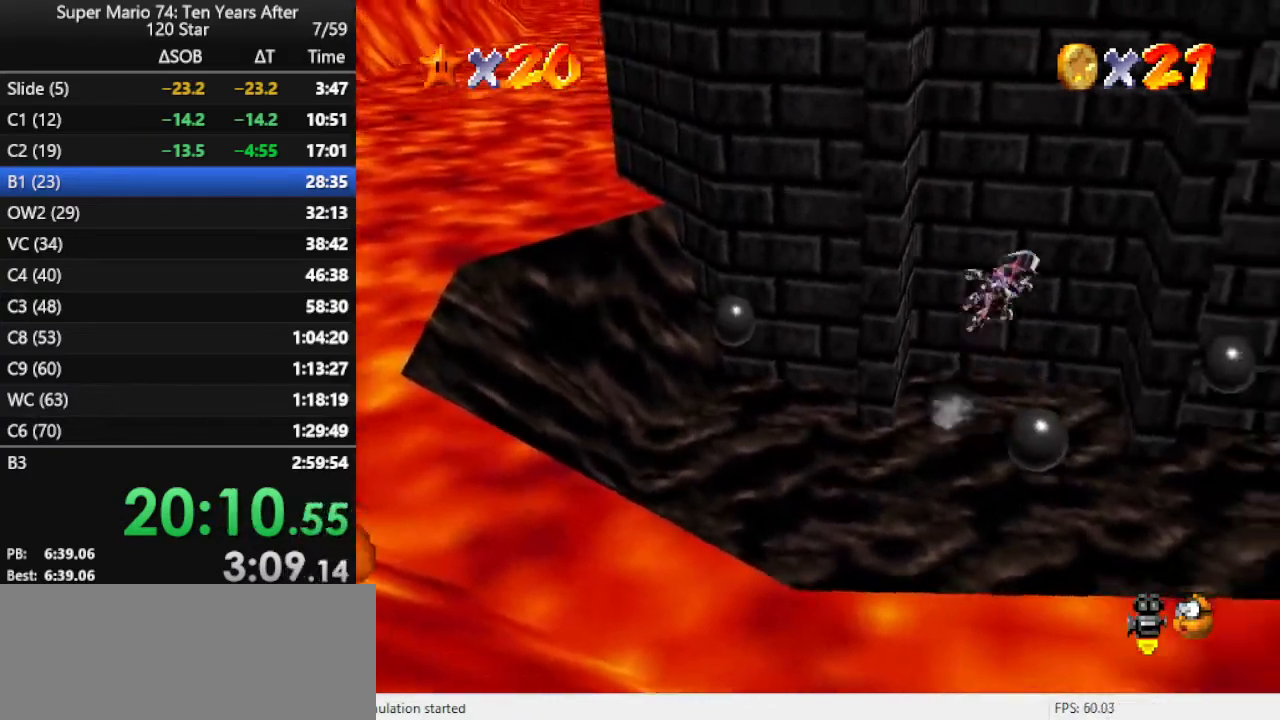
{"buttons": ["A"], "left_stick": "left", "events": [[67, "A", "up"], [400, "A", "down"], [400, "left_stick", "left"]]}
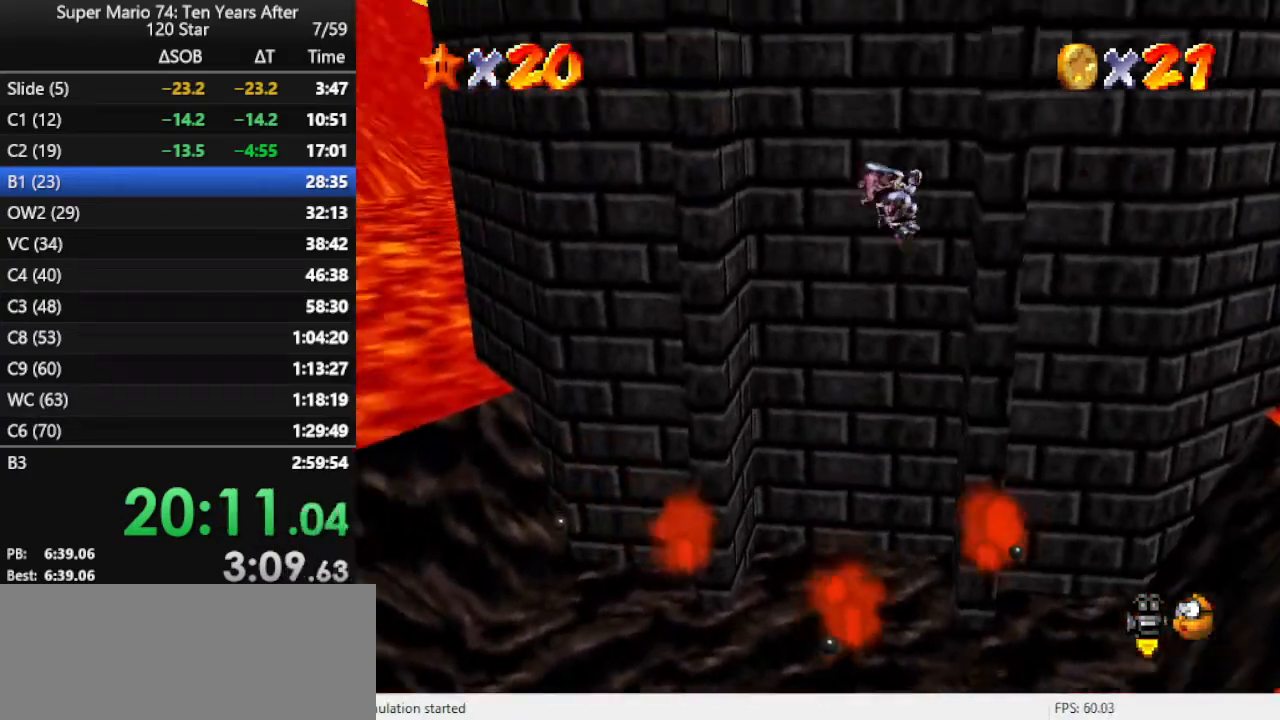
{"buttons": ["A"], "left_stick": "down-right", "events": [[100, "A", "up"], [233, "C_RIGHT", "down"], [233, "left_stick", "center"], [300, "left_stick", "right"], [333, "C_RIGHT", "up"], [400, "A", "down"], [400, "left_stick", "down-right"]]}
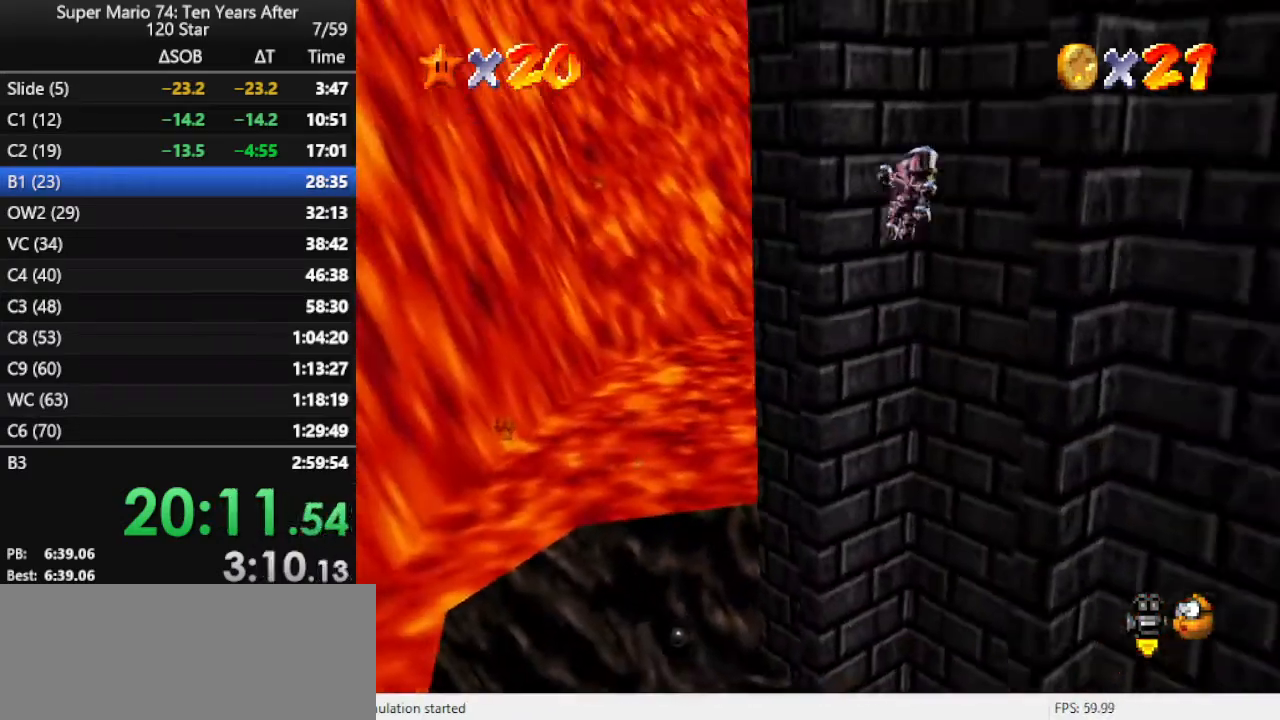
{"buttons": [], "left_stick": "up-left", "events": [[67, "A", "up"], [233, "left_stick", "up-left"], [267, "A", "down"], [500, "A", "up"]]}
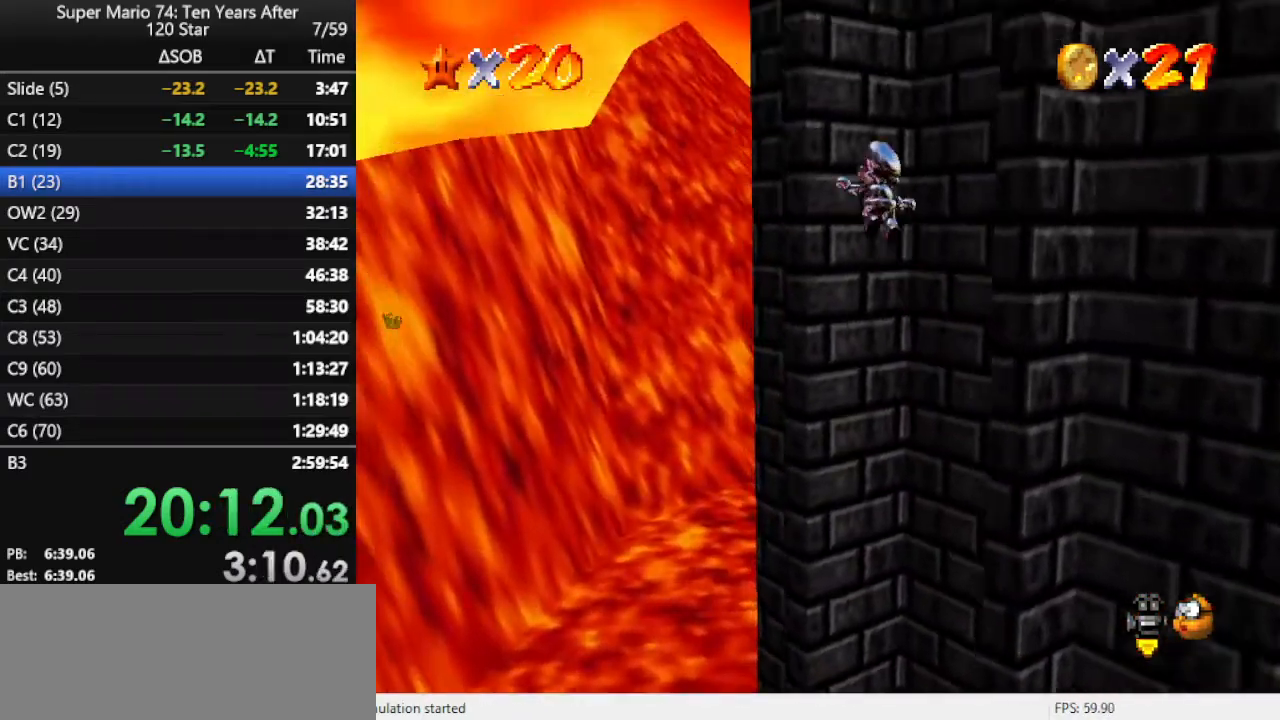
{"buttons": [], "left_stick": "center", "events": [[100, "left_stick", "right"], [233, "A", "down"], [233, "left_stick", "down-right"], [333, "A", "up"], [500, "left_stick", "center"]]}
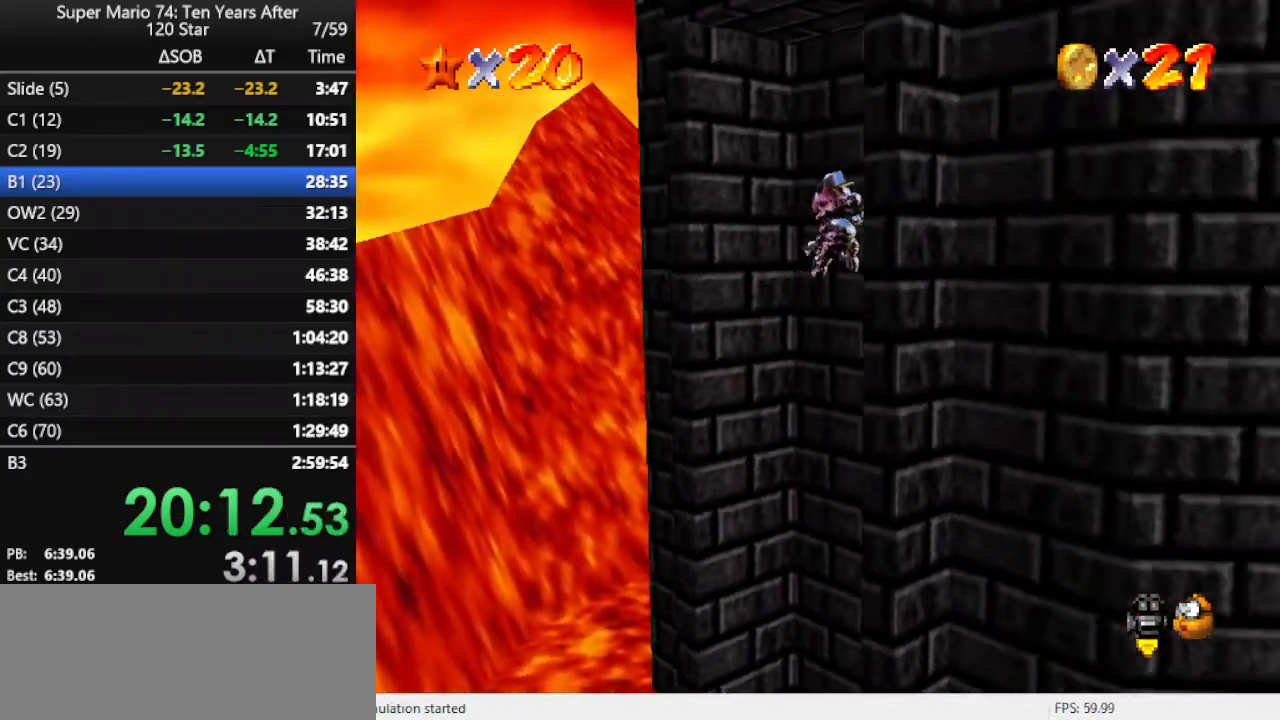
{"buttons": [], "left_stick": "down-right", "events": [[100, "left_stick", "up-left"], [133, "A", "down"], [333, "A", "up"], [467, "left_stick", "down-right"]]}